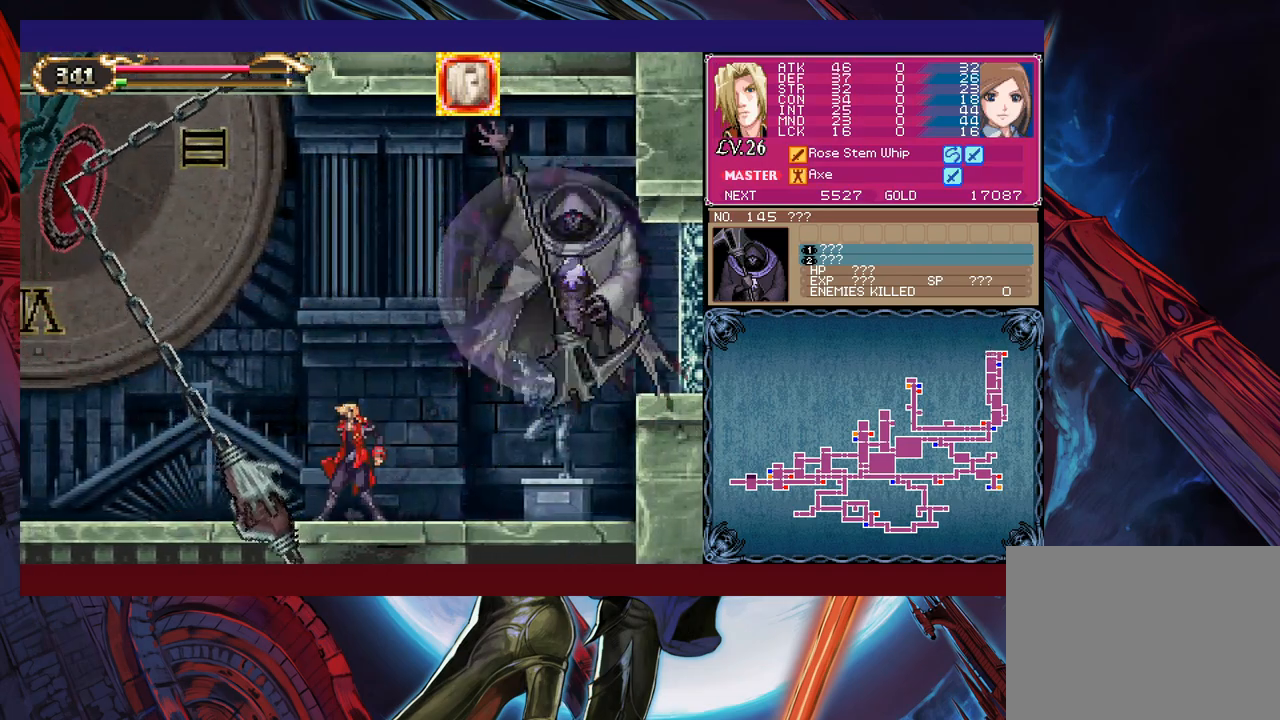
Gameplay with a controller (Xbox layout); each line is a JSON object with the inputs held at the frame after it. "events" lists button and stick changes between this image and that frame as [ms after this image, input, new state], when the widget could be followed in between. Not read: L2 R2 right_stick.
{"buttons": ["X"], "left_stick": "left", "events": [[50, "B", "down"], [50, "left_stick", "up-right"], [150, "left_stick", "center"], [217, "B", "up"], [250, "X", "down"], [450, "left_stick", "left"]]}
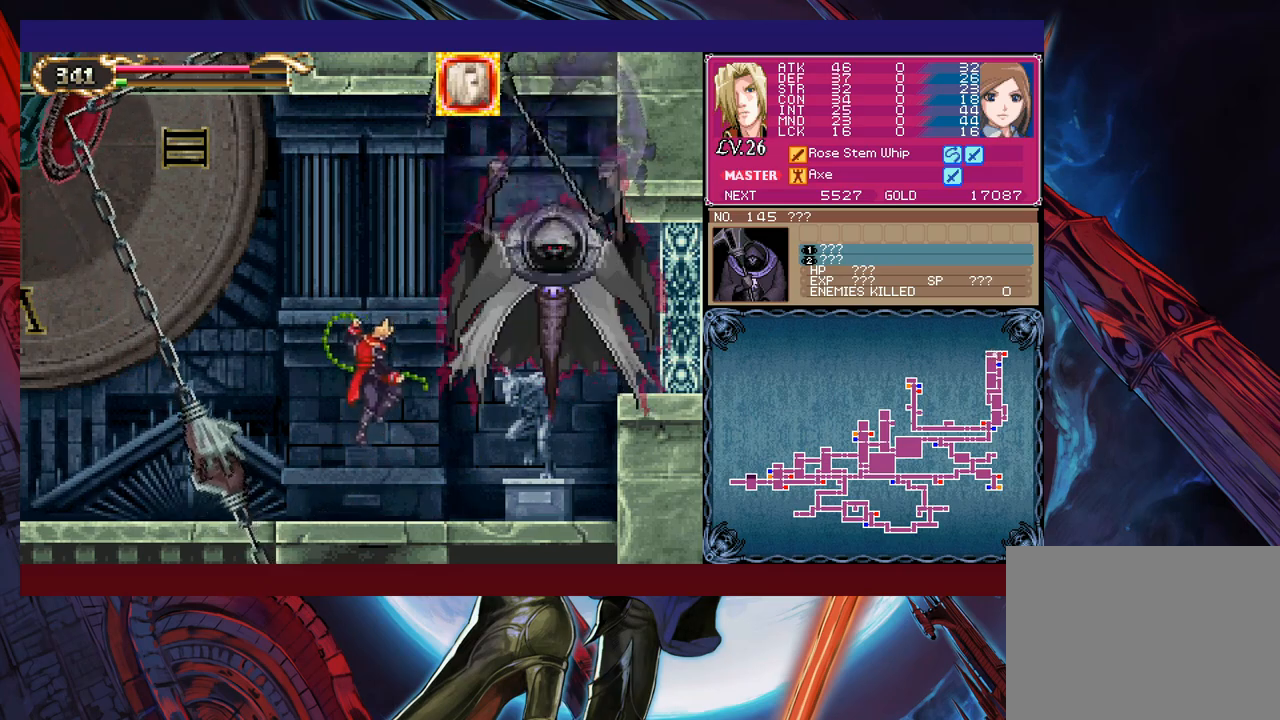
{"buttons": ["X"], "left_stick": "up-right", "events": [[67, "X", "up"], [217, "L1", "down"], [317, "L1", "up"], [367, "left_stick", "up-right"], [417, "X", "down"]]}
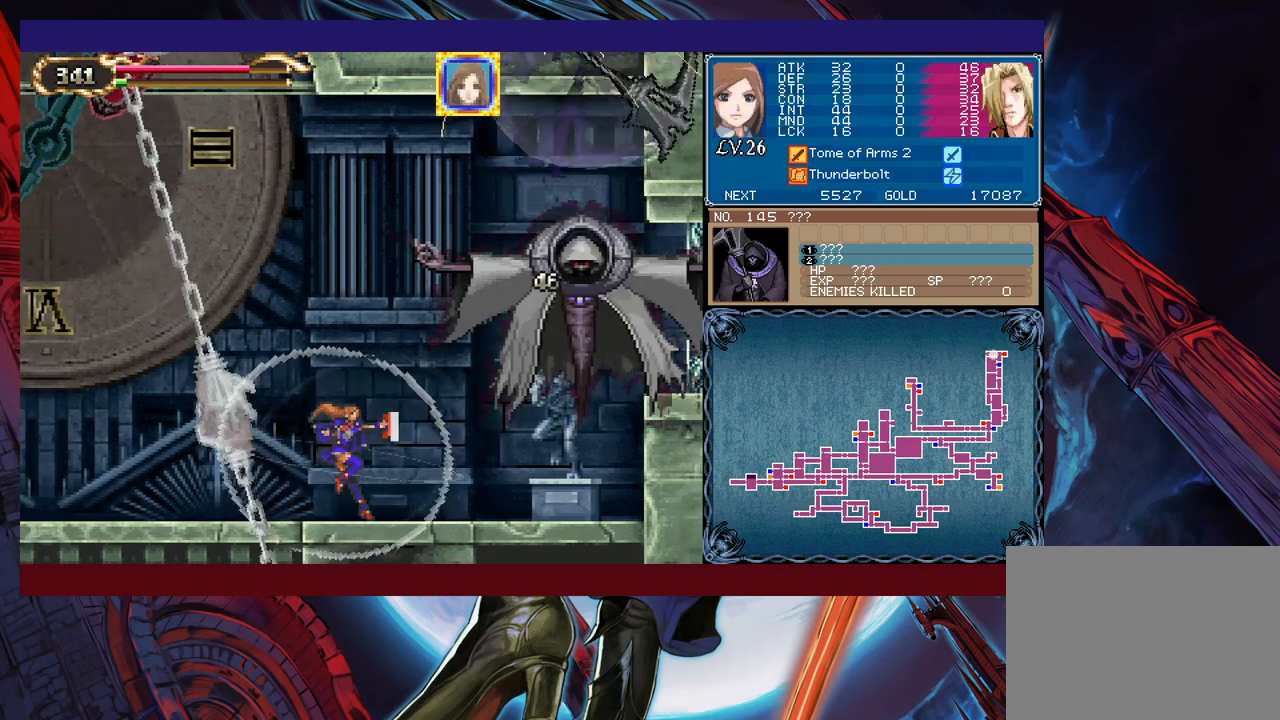
{"buttons": [], "left_stick": "center", "events": [[17, "left_stick", "center"], [450, "X", "up"]]}
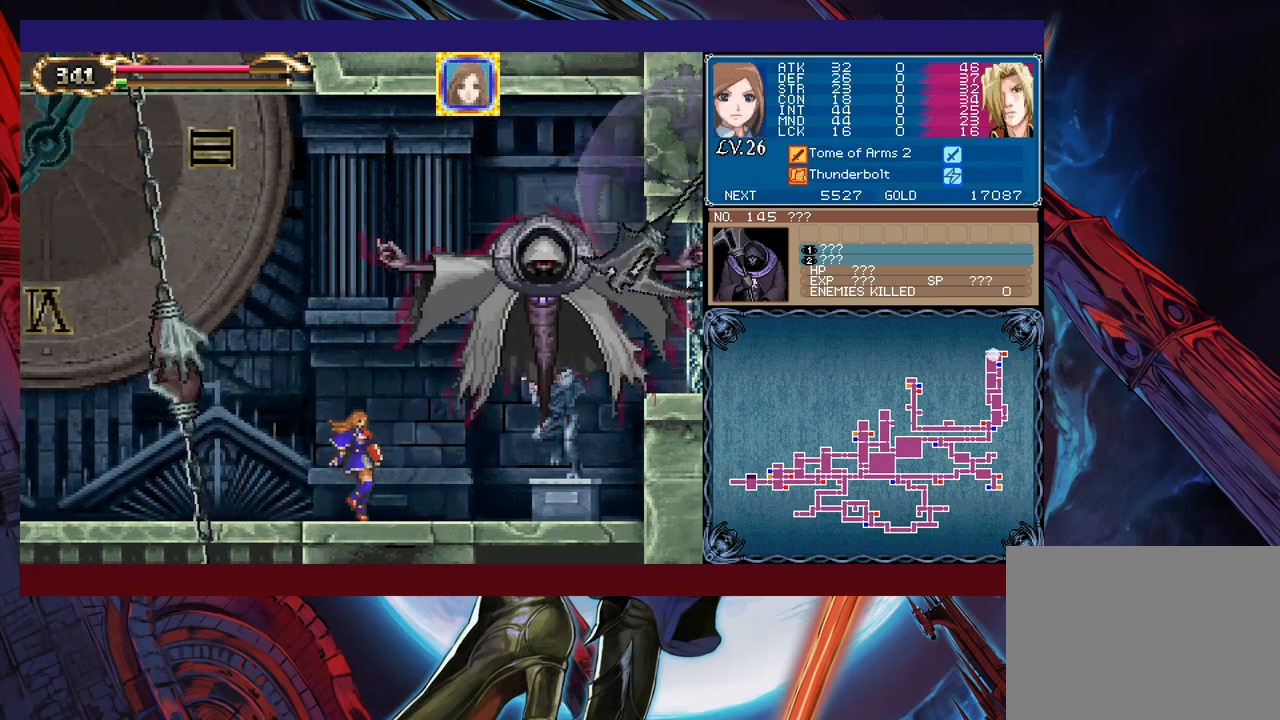
{"buttons": [], "left_stick": "center", "events": [[167, "X", "down"], [267, "X", "up"], [300, "left_stick", "down"], [417, "Y", "down"], [450, "left_stick", "center"], [500, "Y", "up"]]}
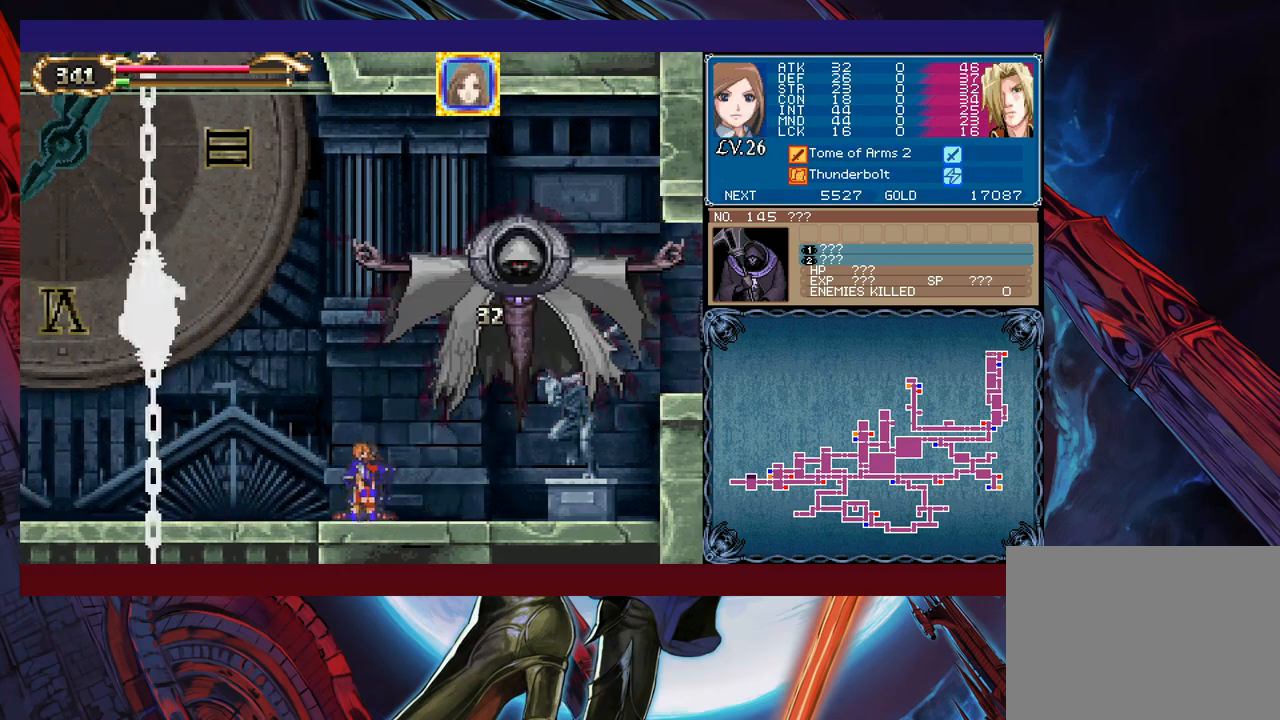
{"buttons": ["B"], "left_stick": "left", "events": [[17, "left_stick", "left"], [317, "B", "down"]]}
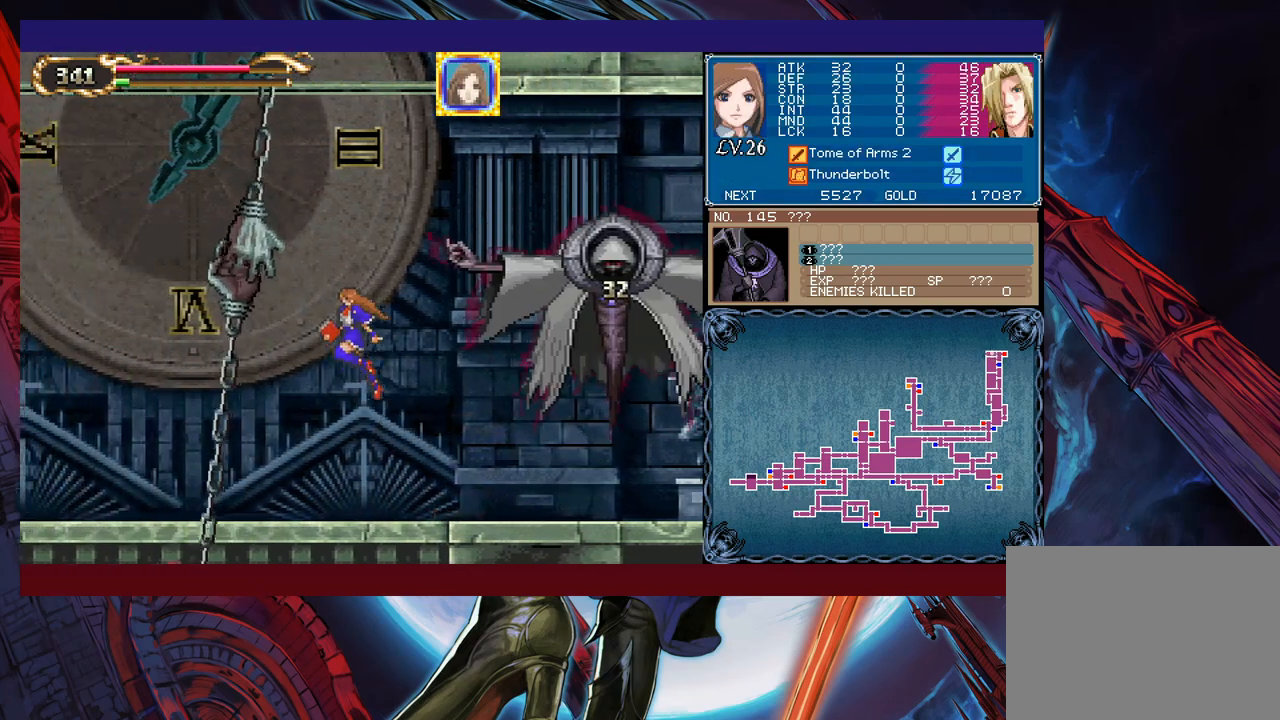
{"buttons": [], "left_stick": "left", "events": [[67, "B", "up"], [100, "X", "down"], [350, "X", "up"]]}
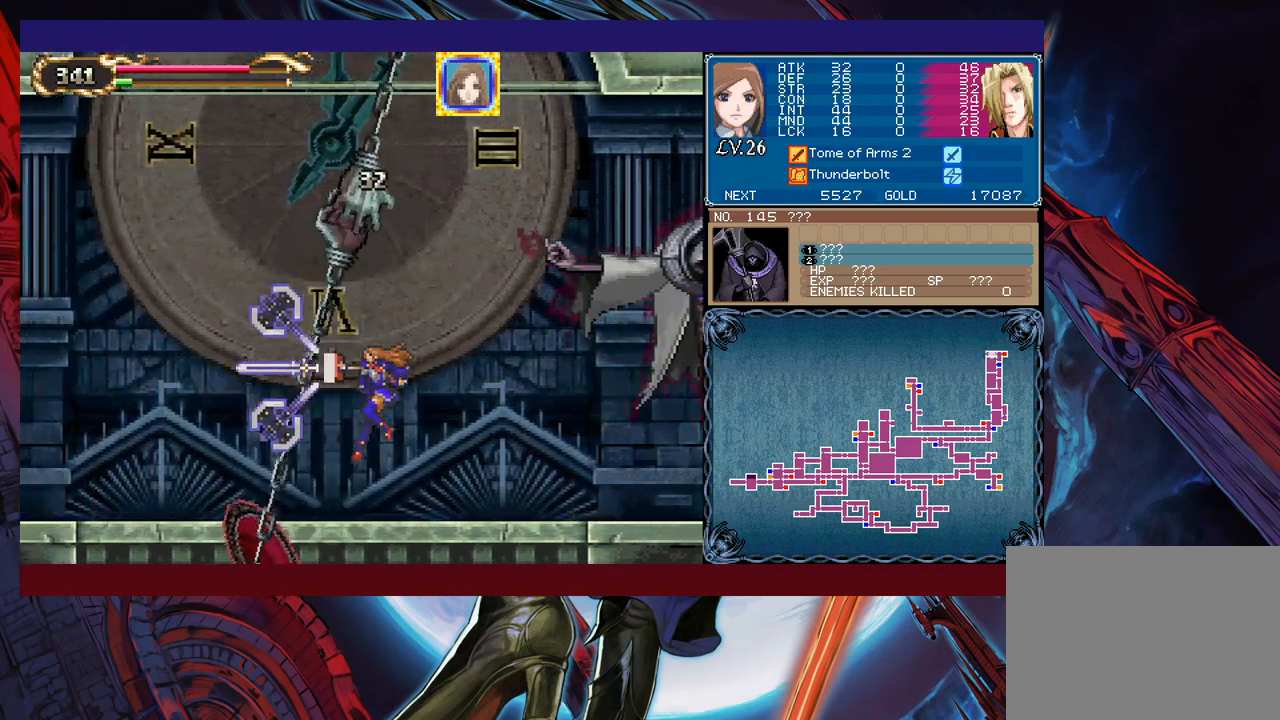
{"buttons": [], "left_stick": "left", "events": [[200, "B", "down"], [417, "B", "up"]]}
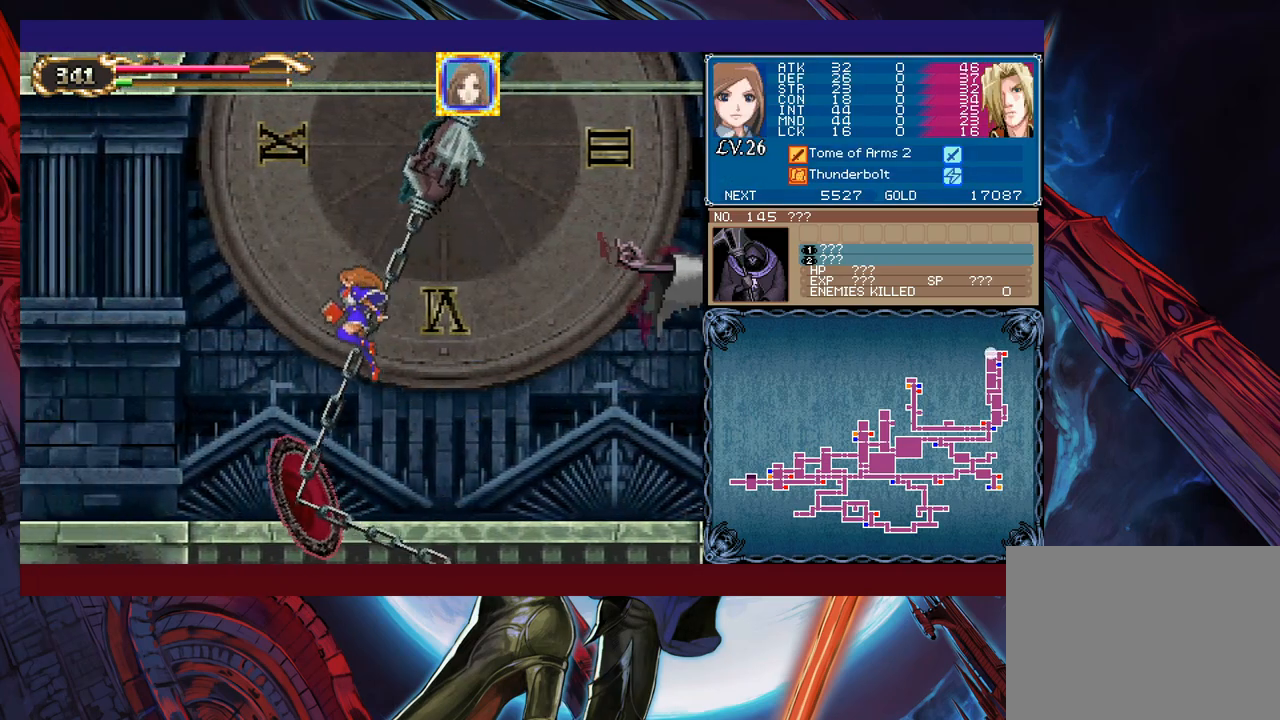
{"buttons": [], "left_stick": "left", "events": []}
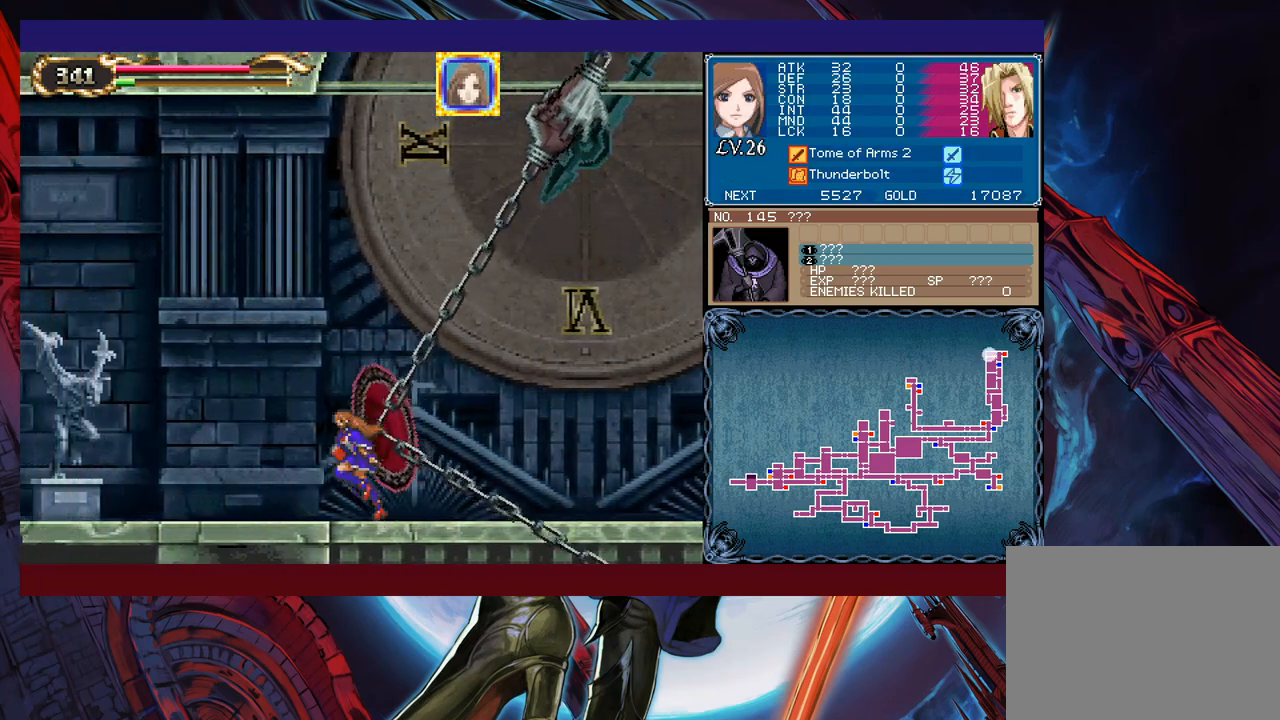
{"buttons": [], "left_stick": "center", "events": [[267, "left_stick", "right"], [417, "left_stick", "center"]]}
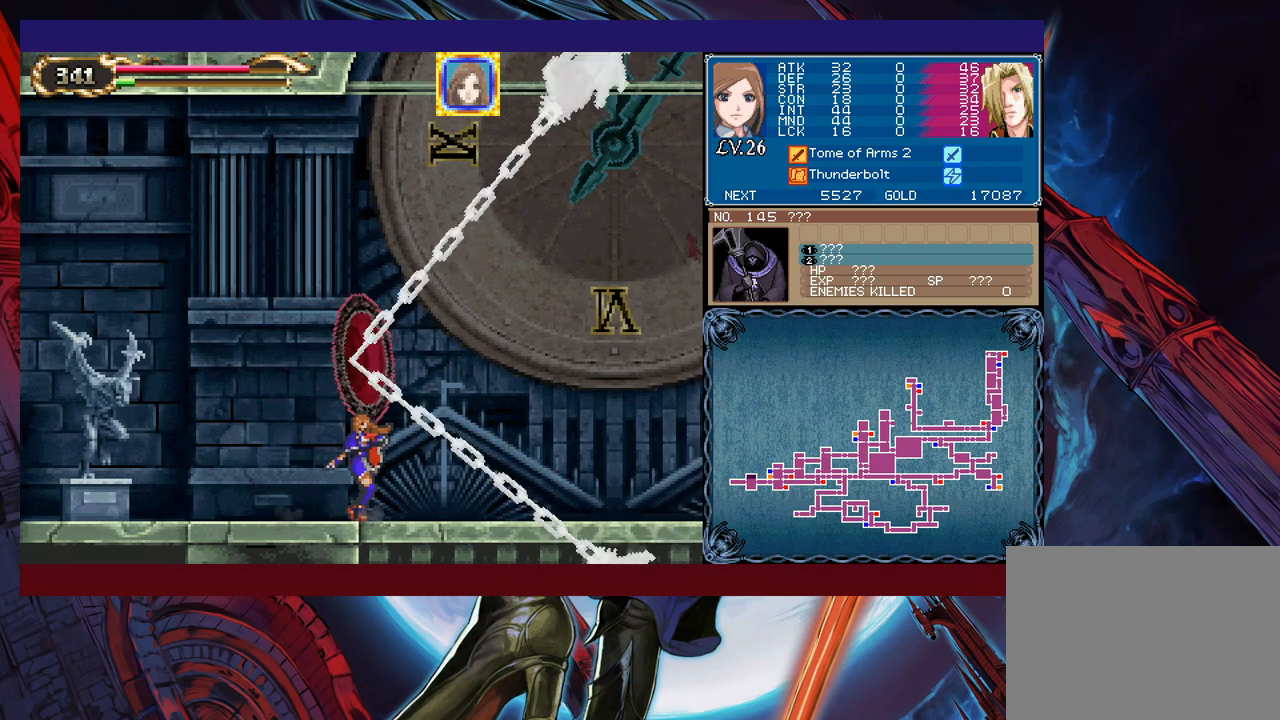
{"buttons": [], "left_stick": "left", "events": [[17, "left_stick", "left"], [267, "left_stick", "right"], [400, "left_stick", "center"], [467, "left_stick", "left"]]}
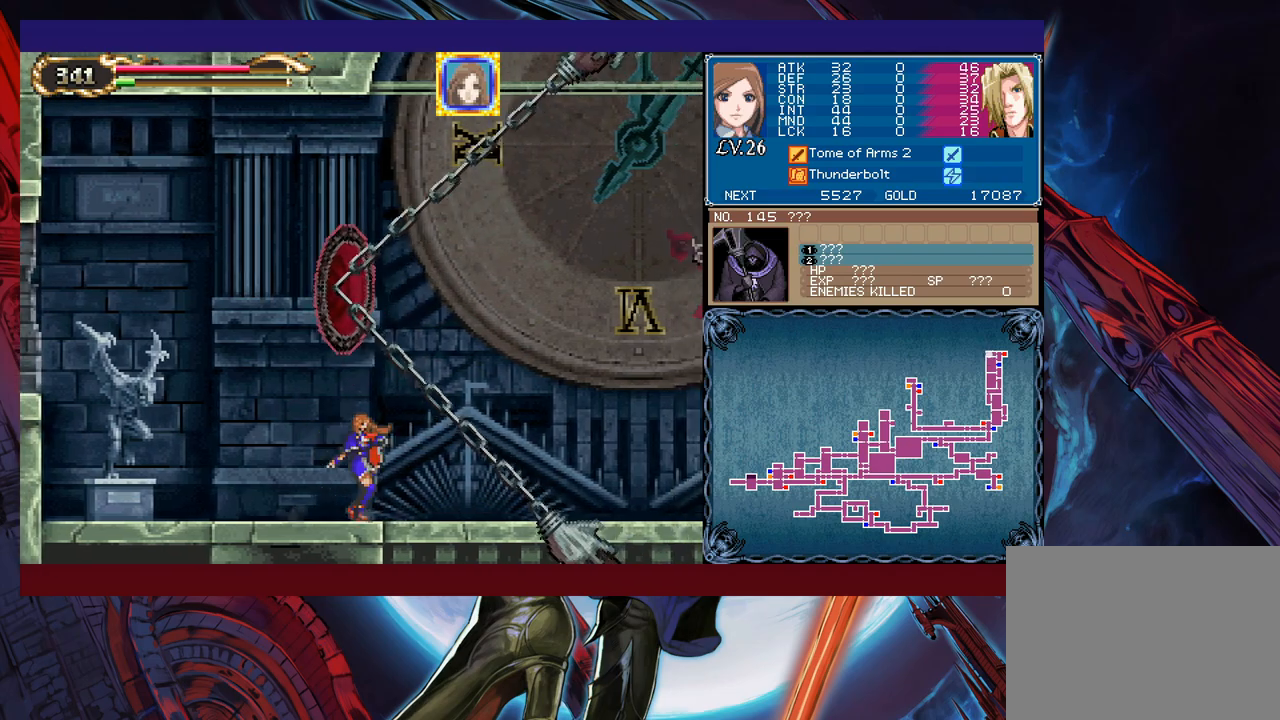
{"buttons": [], "left_stick": "center", "events": [[217, "left_stick", "center"], [267, "left_stick", "right"], [417, "left_stick", "center"]]}
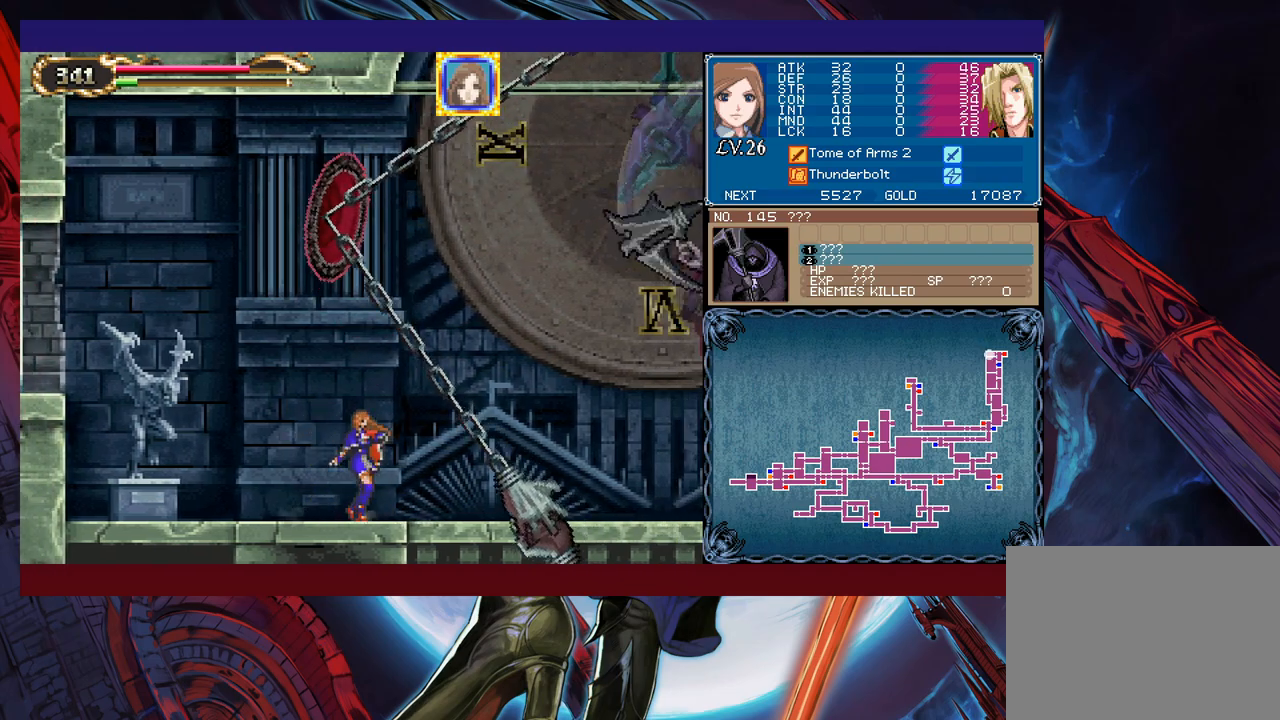
{"buttons": [], "left_stick": "center", "events": [[100, "L1", "down"], [100, "X", "down"], [117, "X", "up"], [167, "L1", "up"], [167, "X", "down"], [200, "L1", "down"], [217, "L1", "up"], [250, "X", "up"], [267, "L1", "down"], [300, "X", "down"], [350, "L1", "up"], [350, "X", "up"], [400, "L1", "down"], [417, "X", "down"], [450, "L1", "up"], [467, "X", "up"]]}
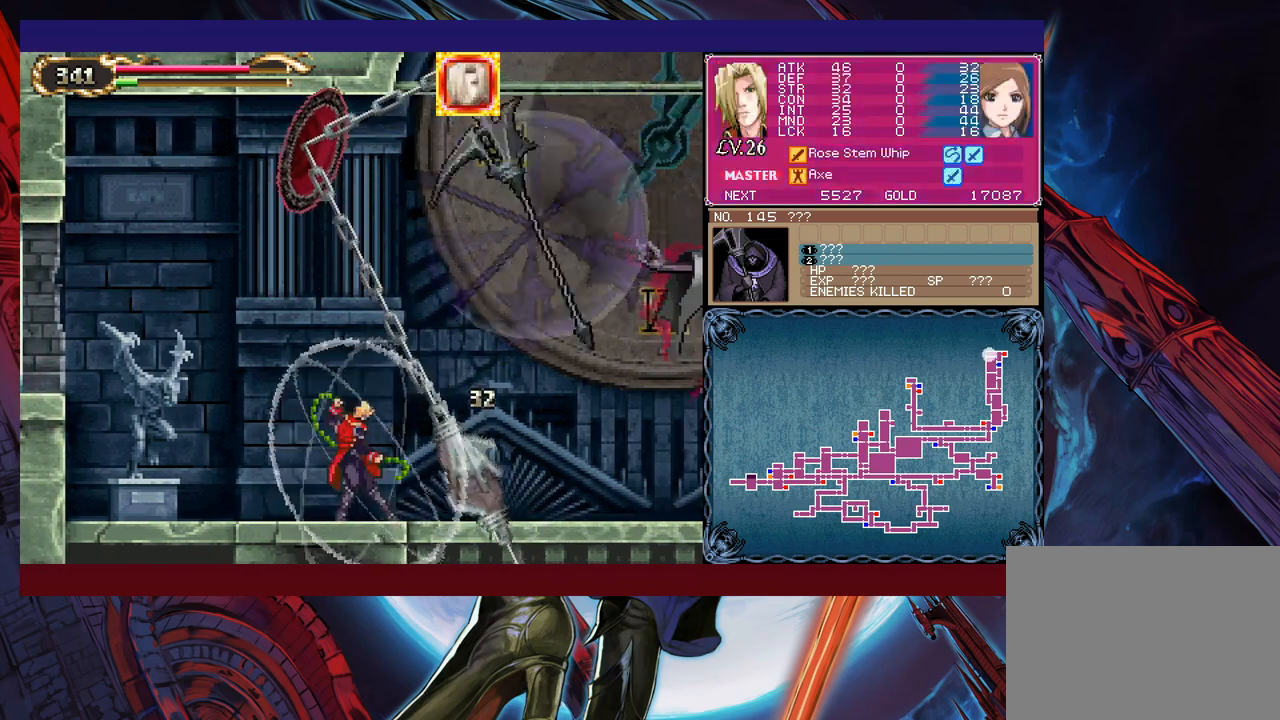
{"buttons": ["X"], "left_stick": "center", "events": [[17, "L1", "down"], [17, "X", "down"], [67, "L1", "up"], [67, "X", "up"], [117, "L1", "down"], [117, "X", "down"], [167, "L1", "up"], [200, "X", "up"], [217, "L1", "down"], [250, "X", "down"], [267, "L1", "up"], [300, "X", "up"], [317, "L1", "down"], [367, "L1", "up"], [367, "X", "down"], [417, "X", "up"], [450, "L1", "down"], [467, "X", "down"], [500, "L1", "up"]]}
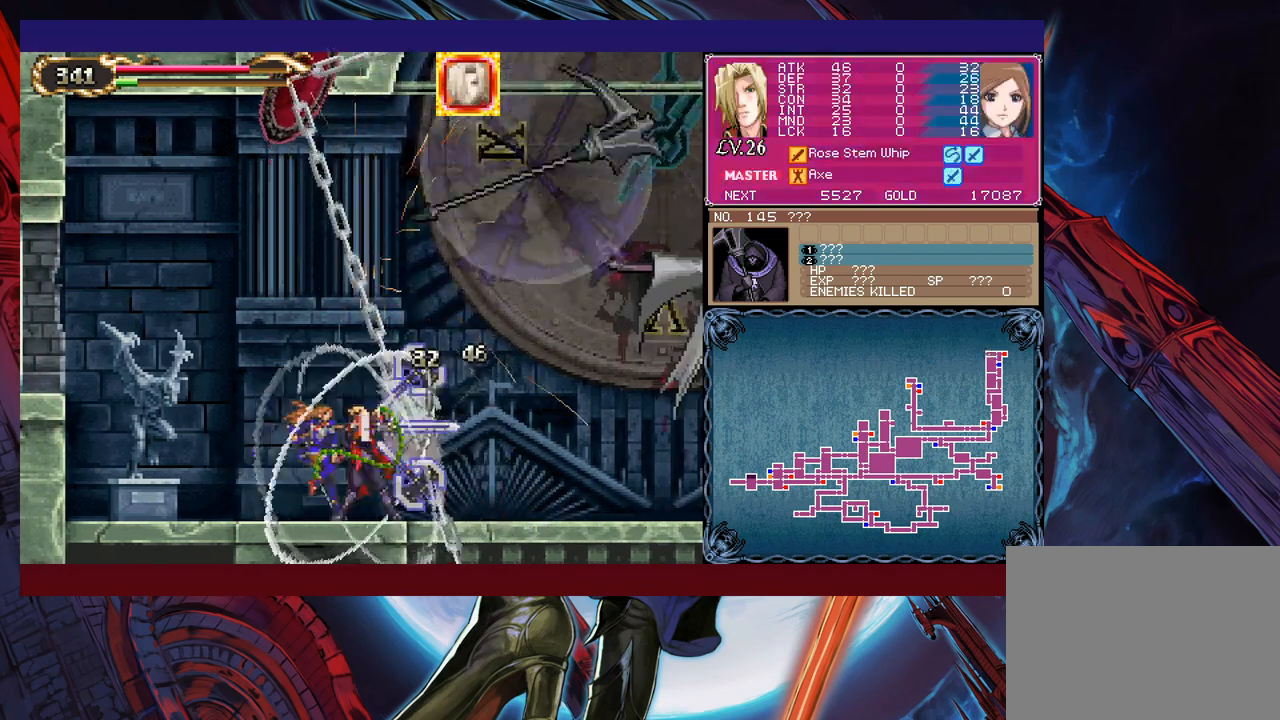
{"buttons": ["Y", "L1"], "left_stick": "center", "events": [[17, "X", "up"], [50, "L1", "down"], [67, "X", "down"], [100, "L1", "up"], [150, "X", "up"], [167, "L1", "down"], [200, "X", "down"], [217, "L1", "up"], [250, "X", "up"], [267, "L1", "down"], [300, "X", "down"], [317, "L1", "up"], [350, "X", "up"], [367, "L1", "down"], [417, "L1", "up"], [417, "Y", "down"], [467, "L1", "down"], [467, "Y", "up"], [500, "Y", "down"]]}
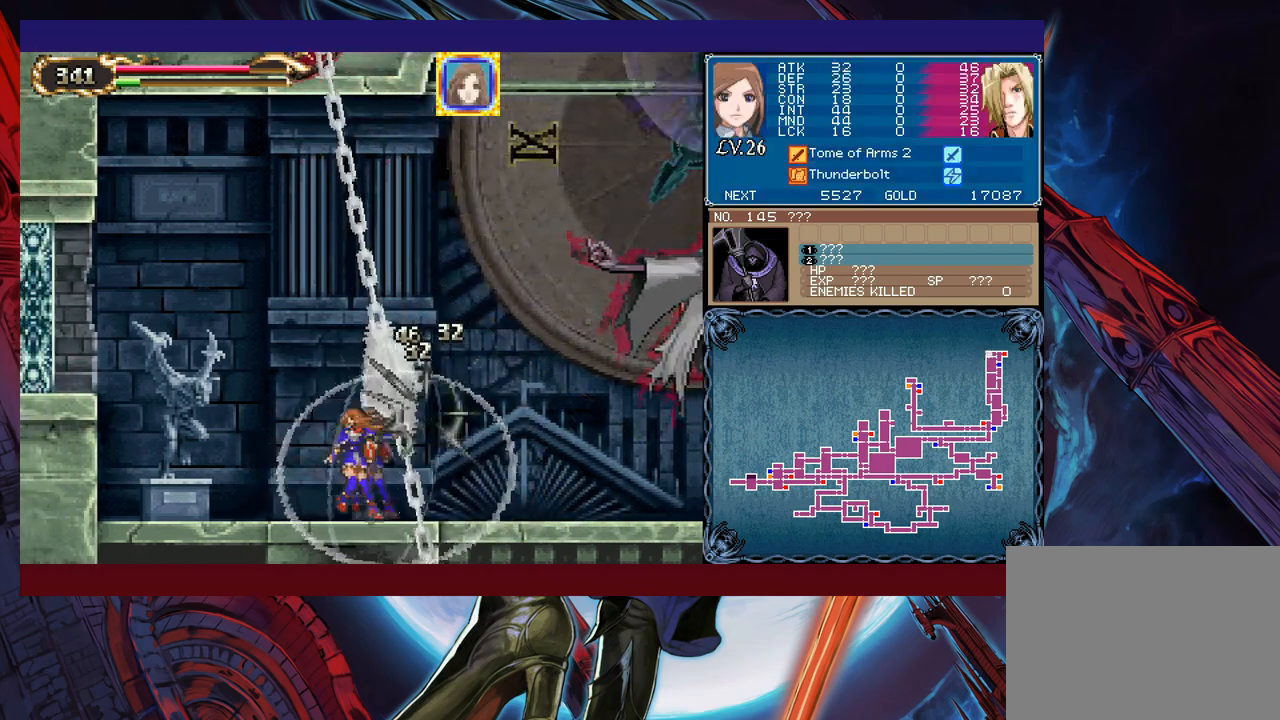
{"buttons": ["X"], "left_stick": "center", "events": [[50, "L1", "up"], [67, "Y", "up"], [150, "B", "down"], [167, "B", "up"], [217, "L1", "down"], [267, "X", "down"], [300, "L1", "up"], [317, "L1", "down"], [317, "X", "up"], [367, "L1", "up"], [367, "X", "down"], [400, "X", "up"], [450, "L1", "down"], [450, "X", "down"], [500, "L1", "up"]]}
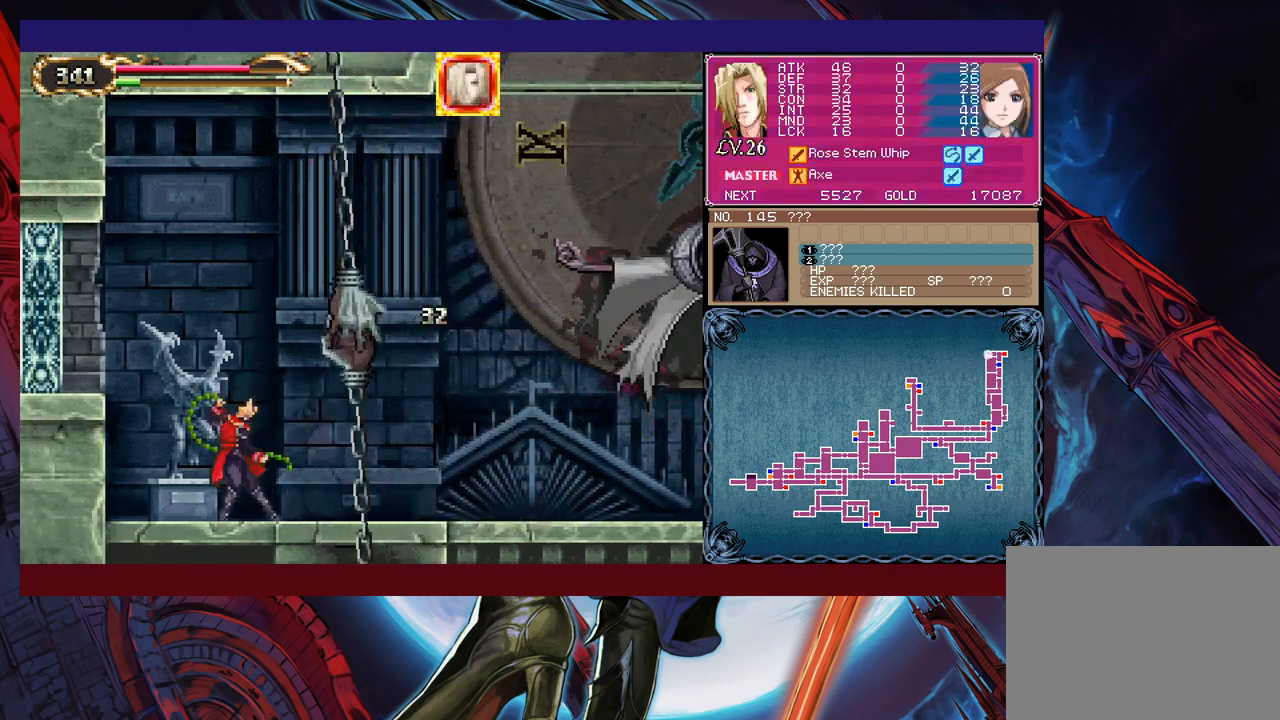
{"buttons": ["B"], "left_stick": "center", "events": [[17, "X", "up"], [450, "B", "down"]]}
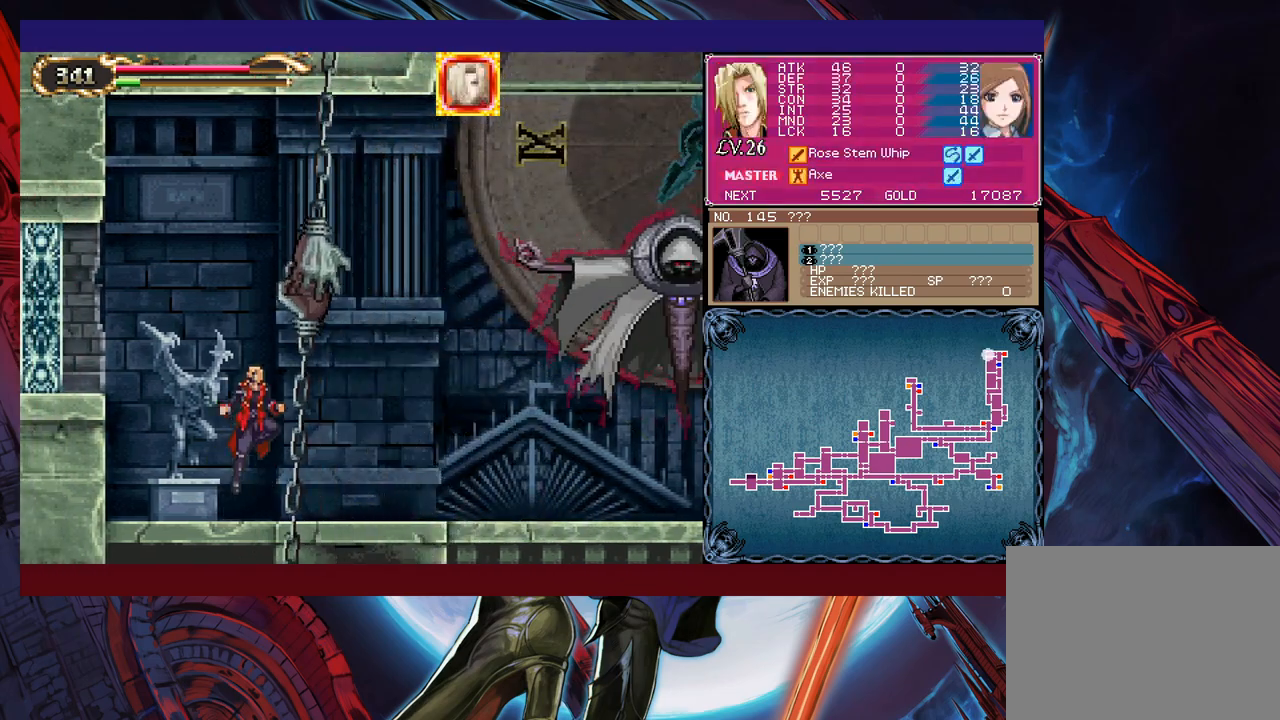
{"buttons": ["B", "X"], "left_stick": "left", "events": [[50, "X", "down"], [267, "left_stick", "left"]]}
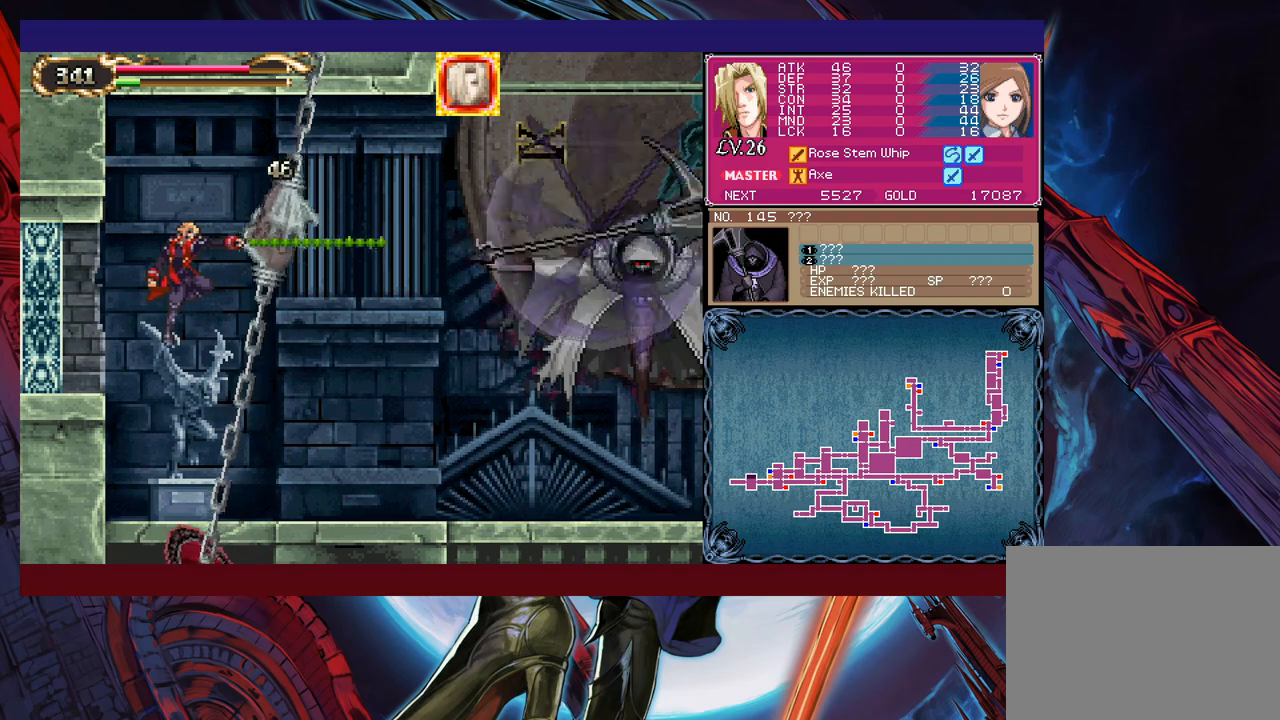
{"buttons": [], "left_stick": "left", "events": [[50, "B", "up"], [50, "X", "up"], [167, "B", "down"], [167, "left_stick", "right"], [200, "X", "down"], [267, "left_stick", "center"], [317, "X", "up"], [317, "left_stick", "left"], [417, "B", "up"]]}
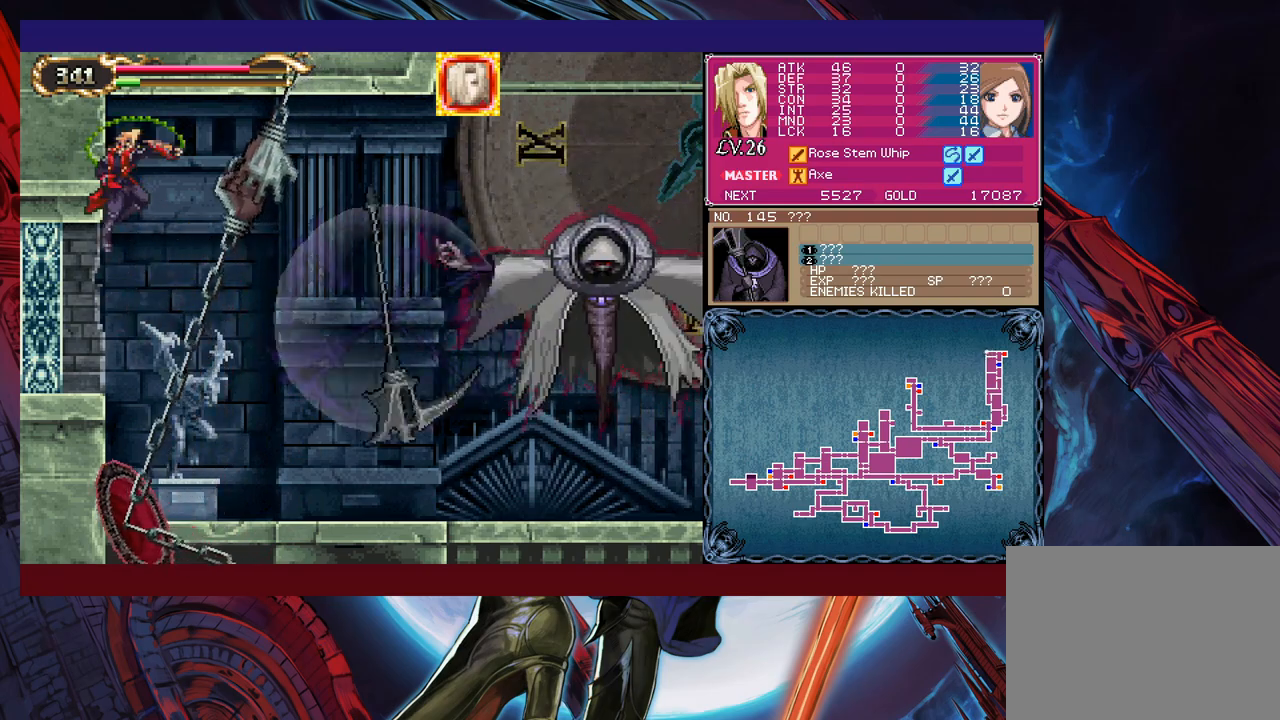
{"buttons": [], "left_stick": "center", "events": [[417, "left_stick", "right"], [500, "left_stick", "center"]]}
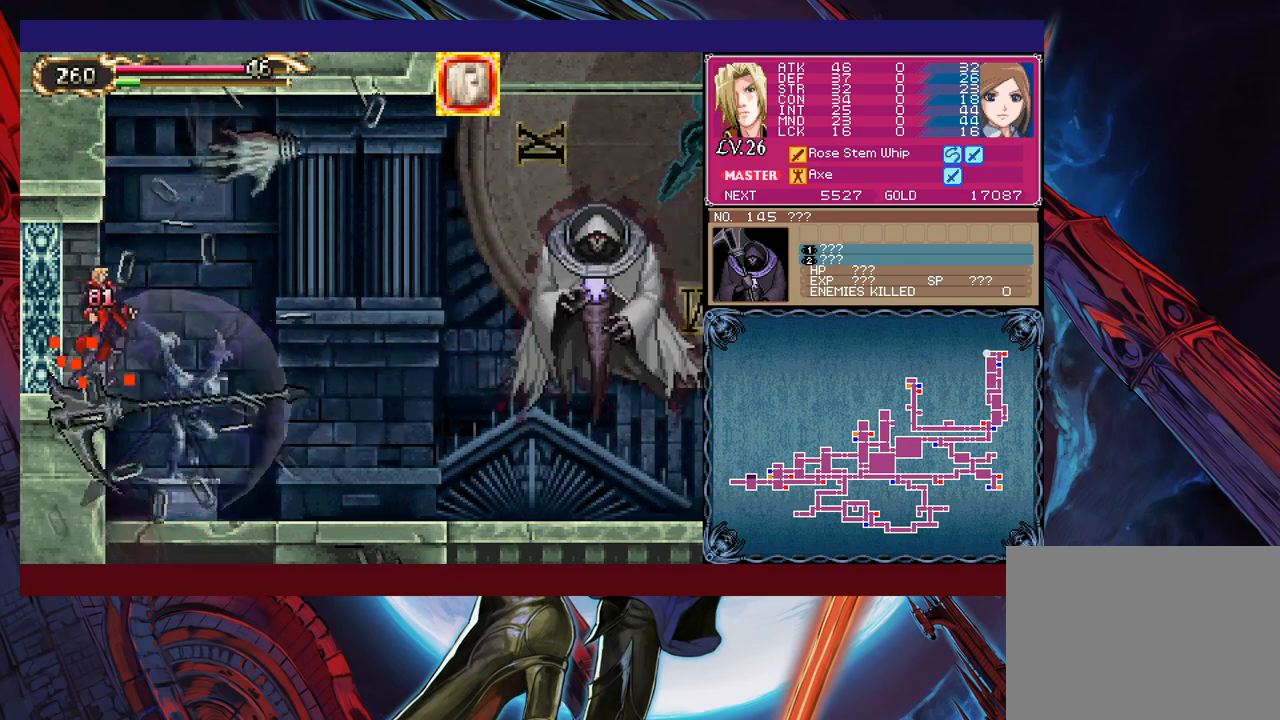
{"buttons": [], "left_stick": "right", "events": [[17, "B", "down"], [117, "B", "up"], [167, "left_stick", "right"]]}
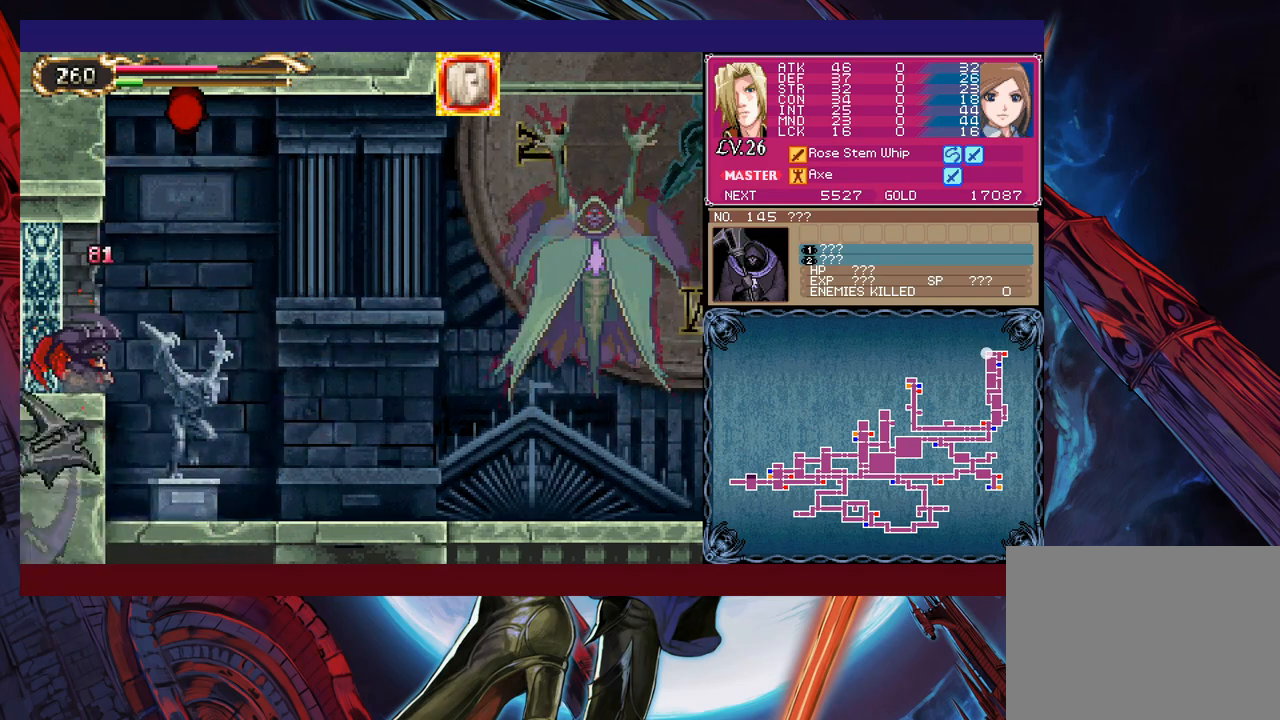
{"buttons": [], "left_stick": "right", "events": []}
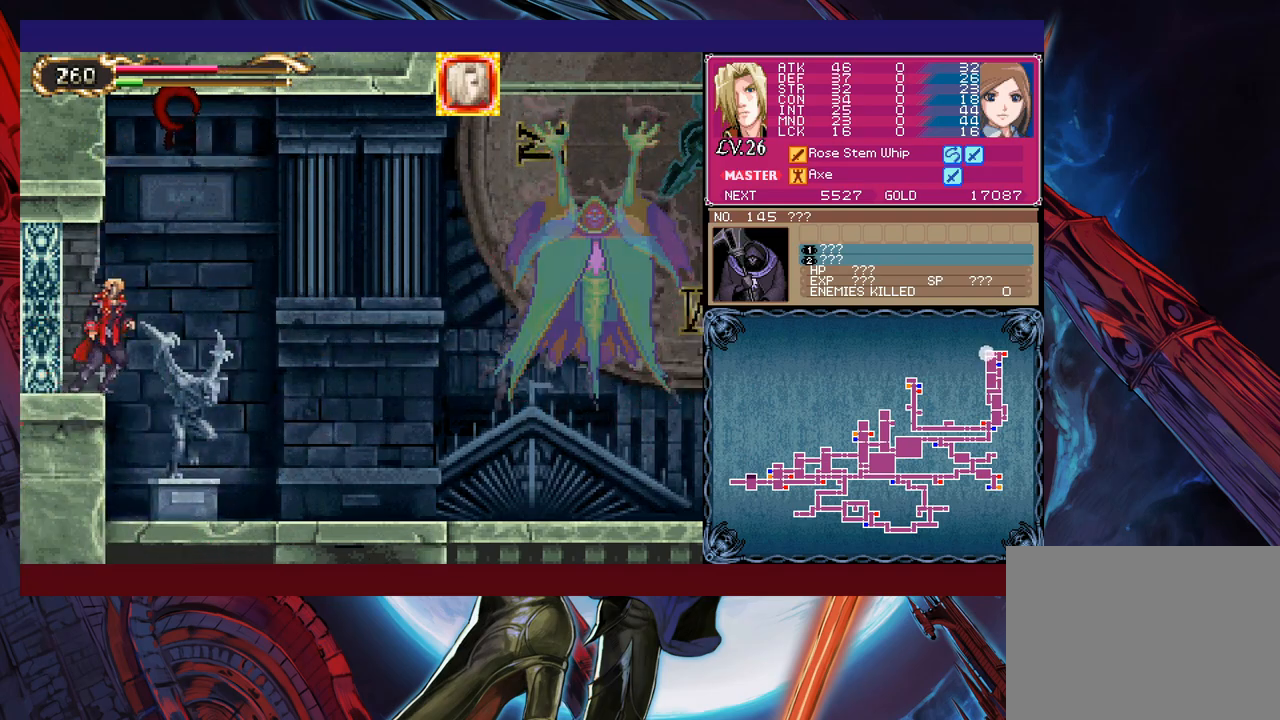
{"buttons": ["X"], "left_stick": "up", "events": [[367, "L1", "down"], [450, "L1", "up"], [500, "X", "down"], [500, "left_stick", "up"]]}
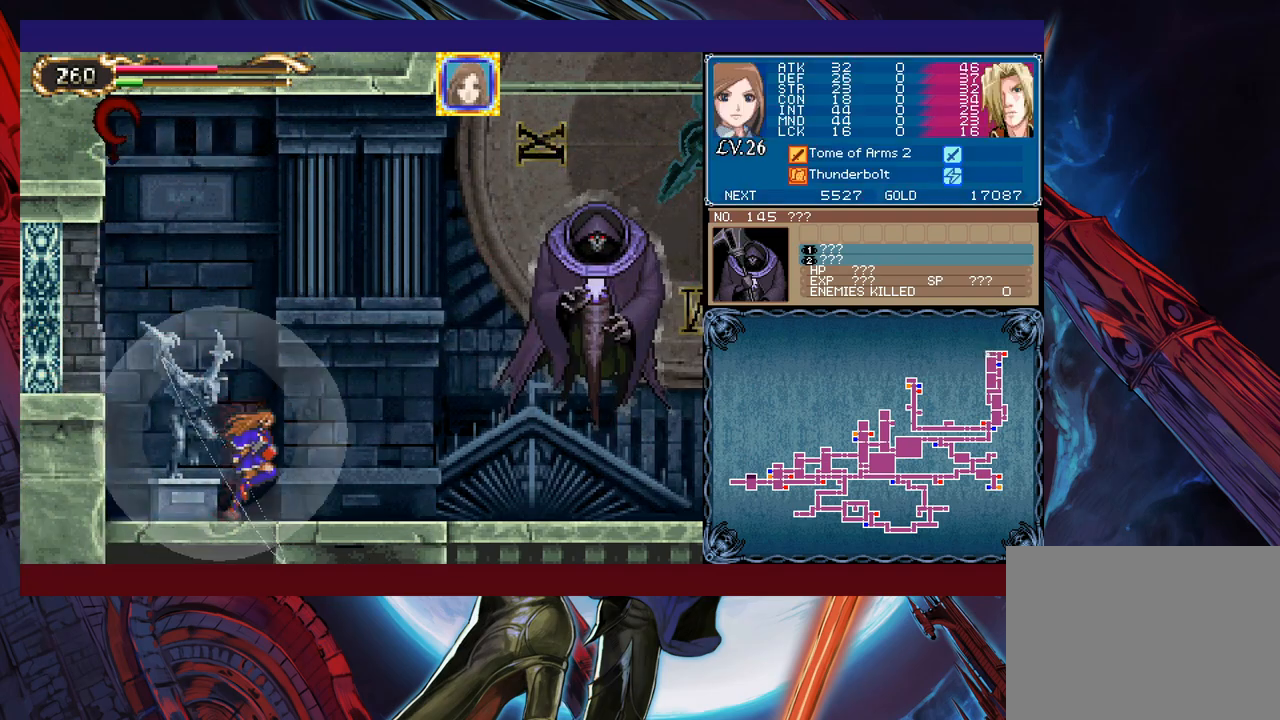
{"buttons": ["X"], "left_stick": "center", "events": [[117, "left_stick", "center"]]}
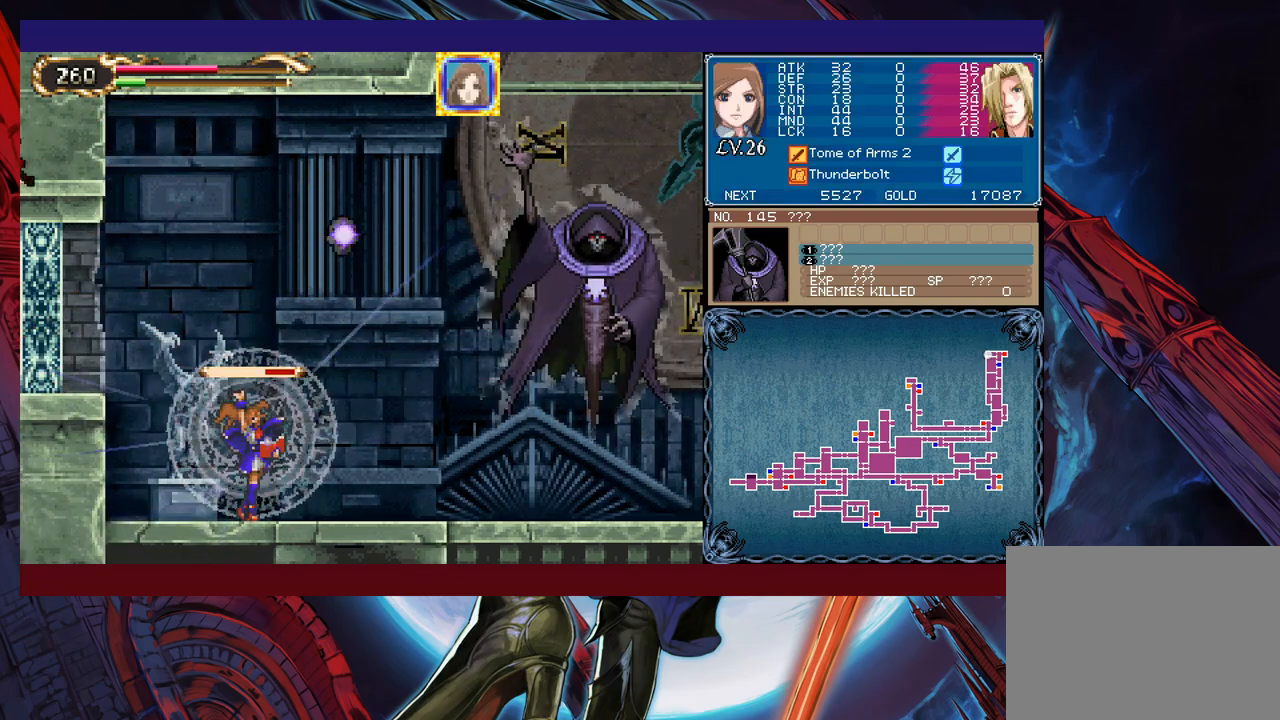
{"buttons": [], "left_stick": "center", "events": [[267, "X", "up"], [300, "Y", "down"], [300, "left_stick", "down"], [400, "Y", "up"], [400, "left_stick", "center"]]}
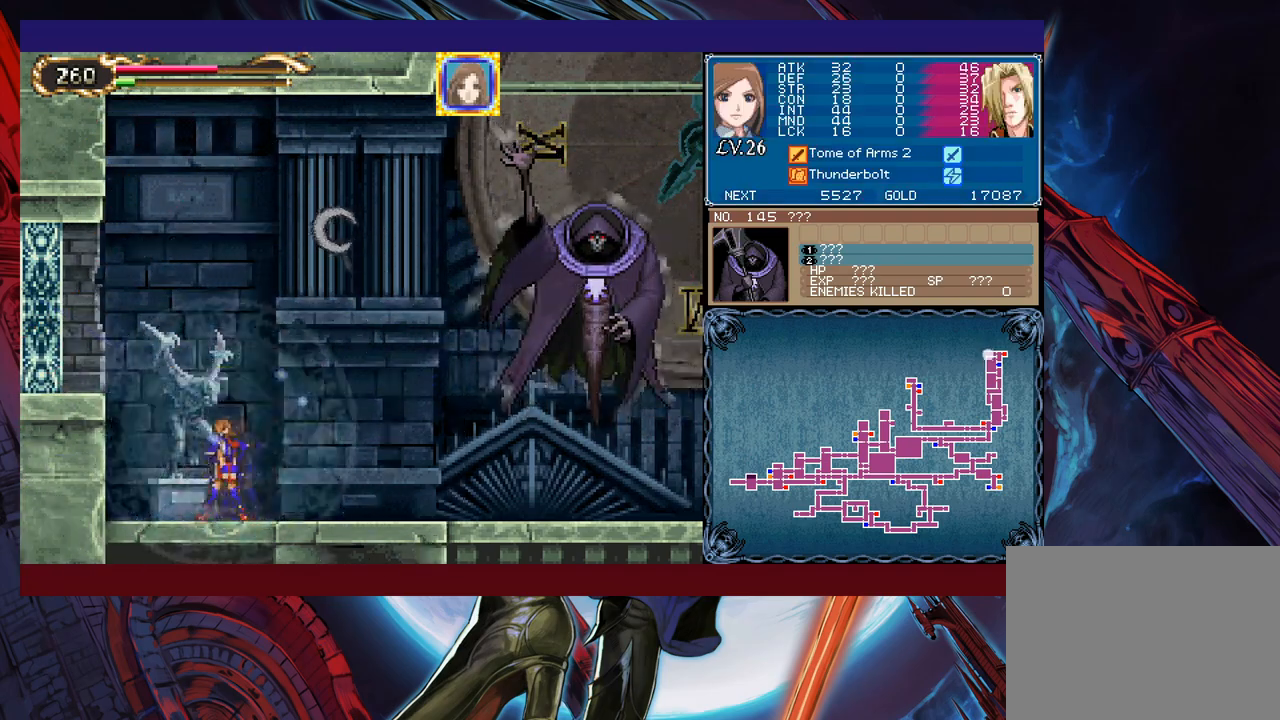
{"buttons": [], "left_stick": "center", "events": [[117, "B", "down"], [267, "X", "down"], [400, "X", "up"], [467, "B", "up"]]}